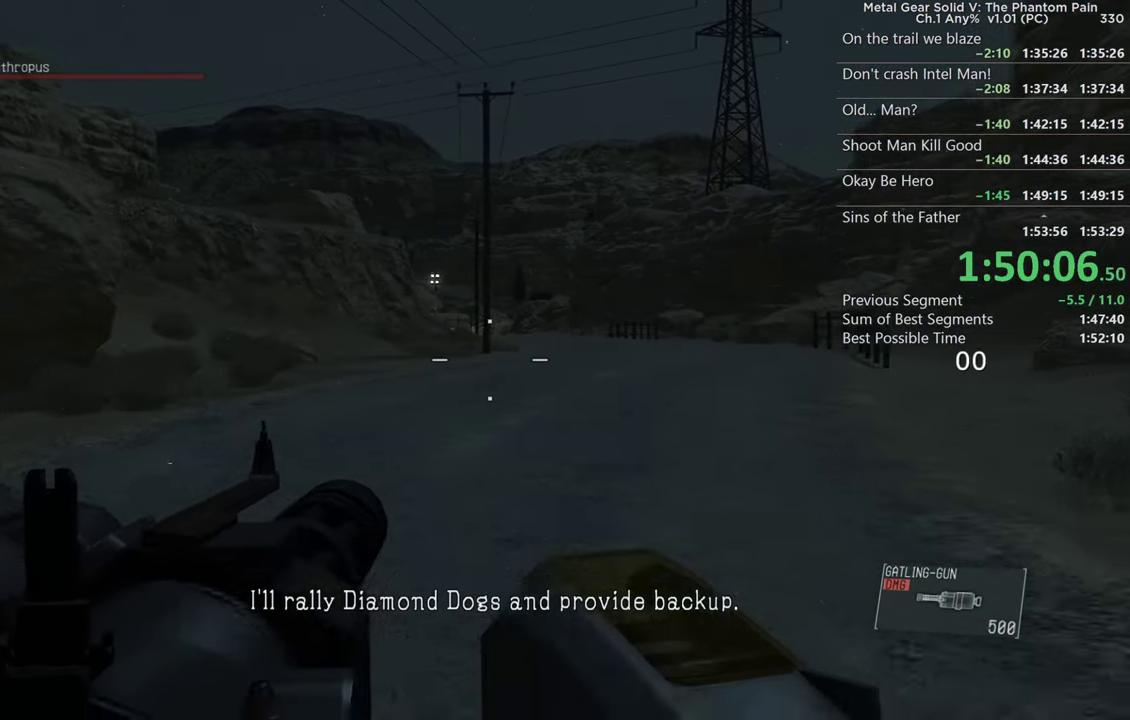
Gameplay with a controller (PlayStation layout); each line is a JSON object with the inputs held at the frame after it.
{"buttons": ["SQUARE", "L2"], "left_stick": "up", "right_stick": "center"}
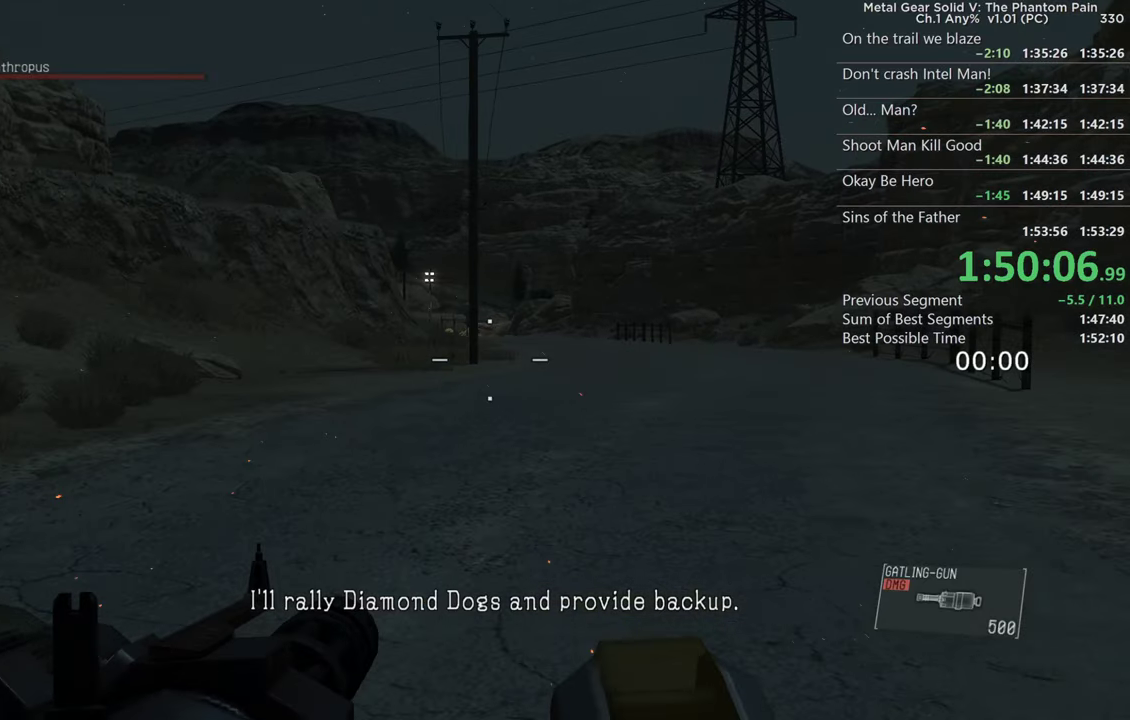
{"buttons": ["SQUARE", "L2"], "left_stick": "up", "right_stick": "center"}
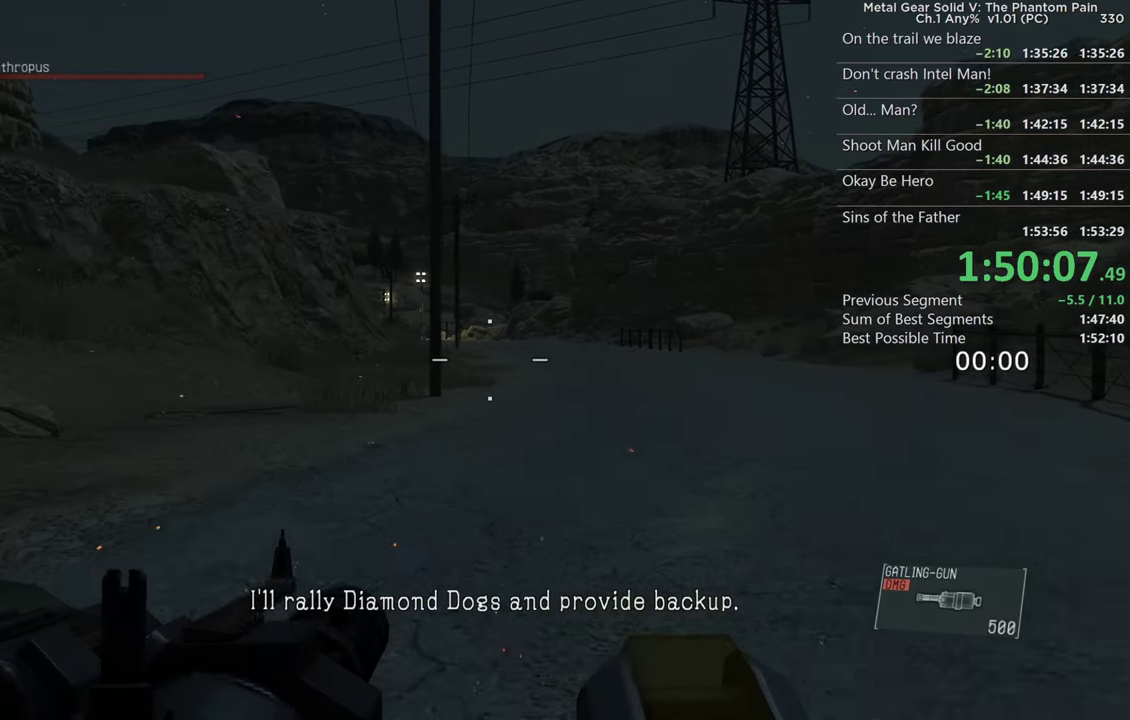
{"buttons": ["SQUARE", "L2"], "left_stick": "up", "right_stick": "left"}
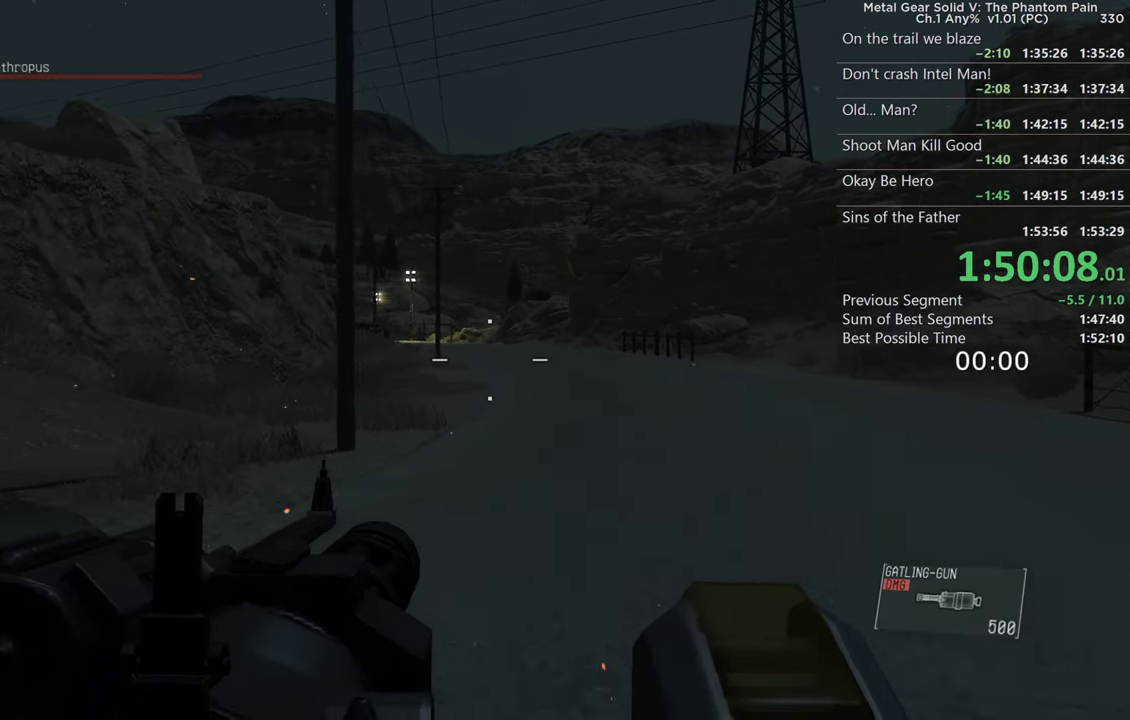
{"buttons": ["SQUARE", "L2"], "left_stick": "up", "right_stick": "left"}
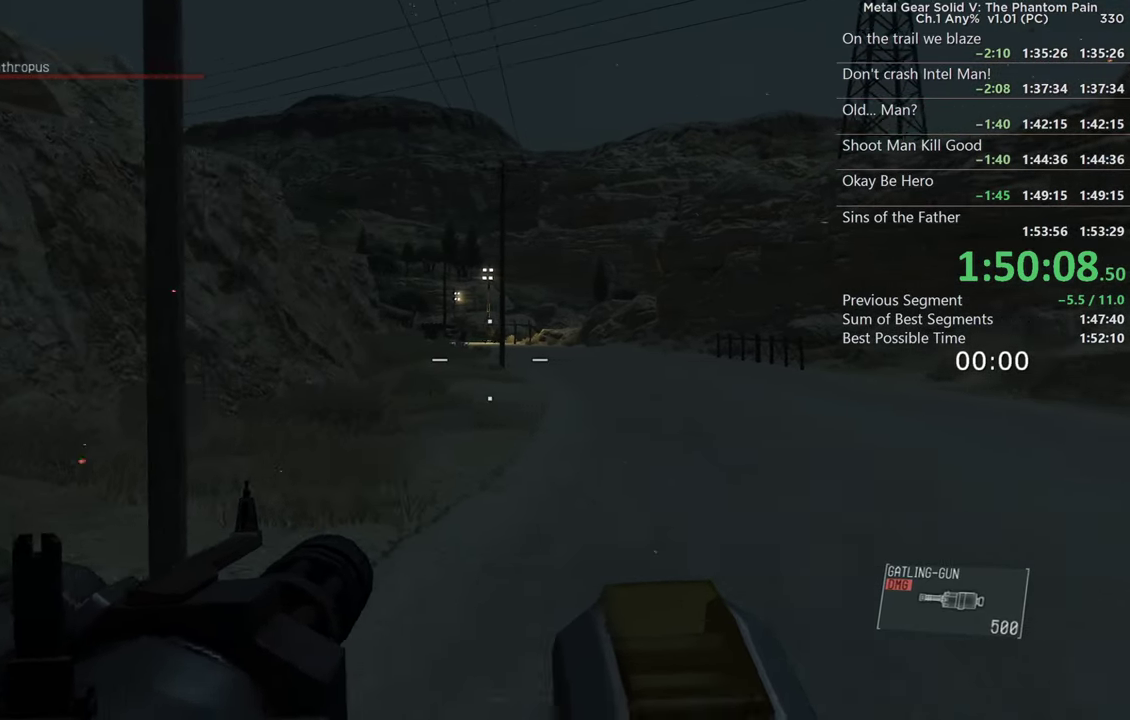
{"buttons": ["SQUARE", "L2"], "left_stick": "up", "right_stick": "center"}
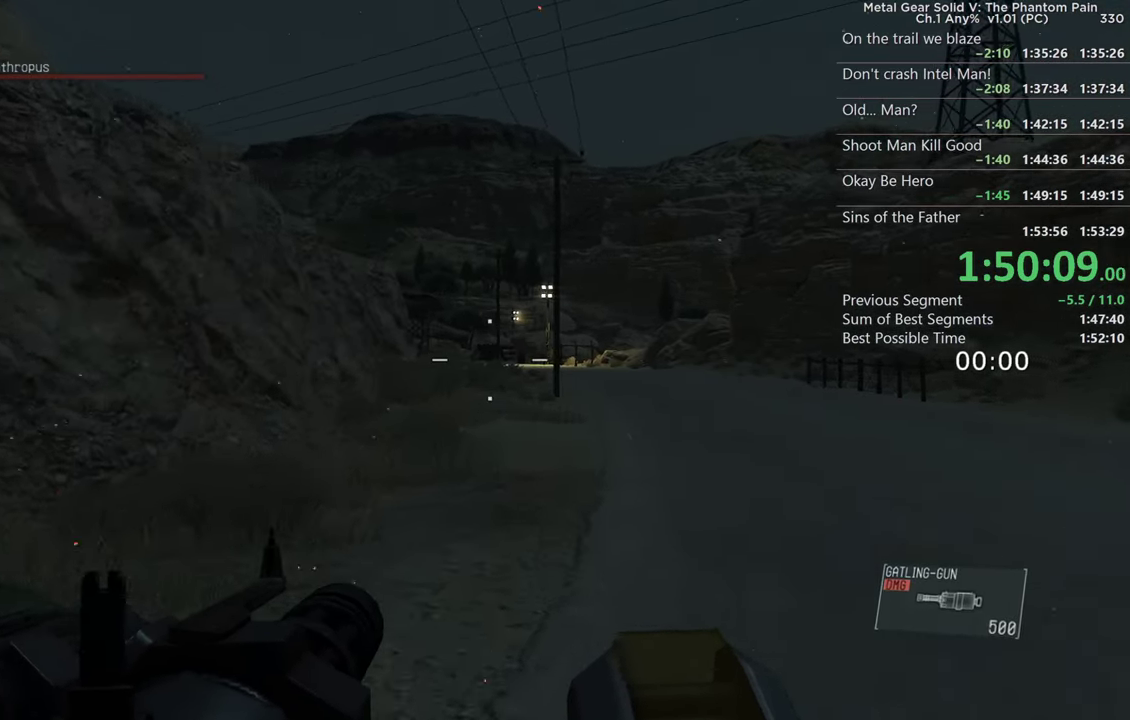
{"buttons": ["SQUARE", "L2"], "left_stick": "up", "right_stick": "center"}
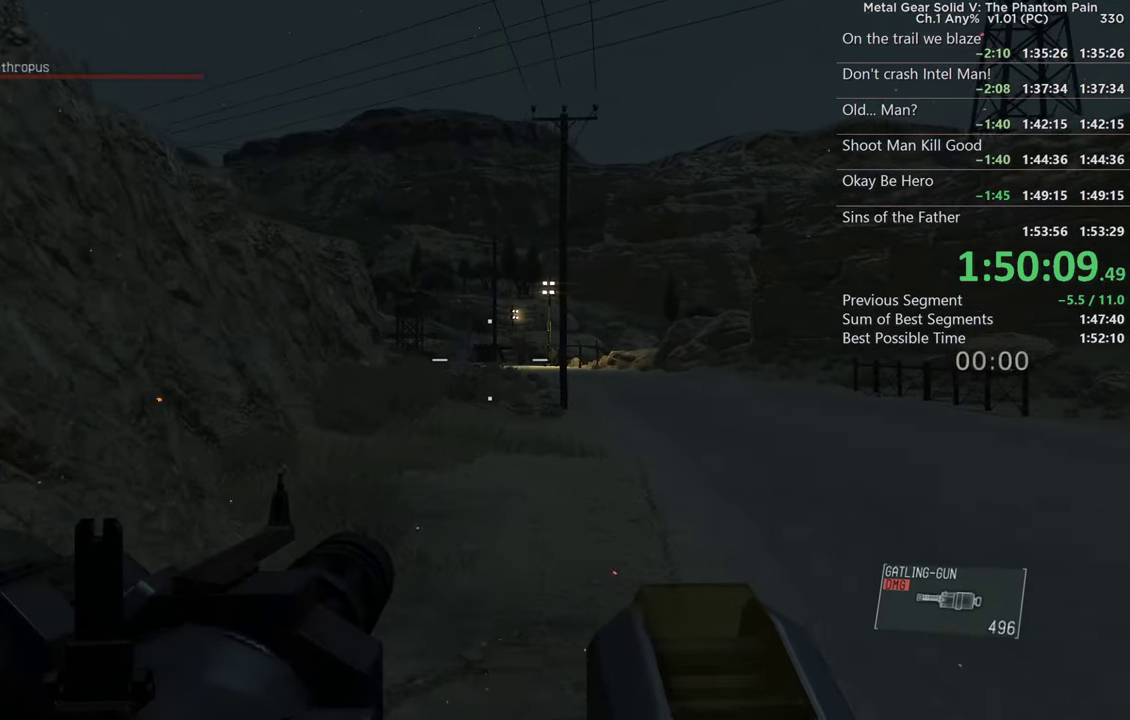
{"buttons": ["SQUARE", "L2"], "left_stick": "up", "right_stick": "center"}
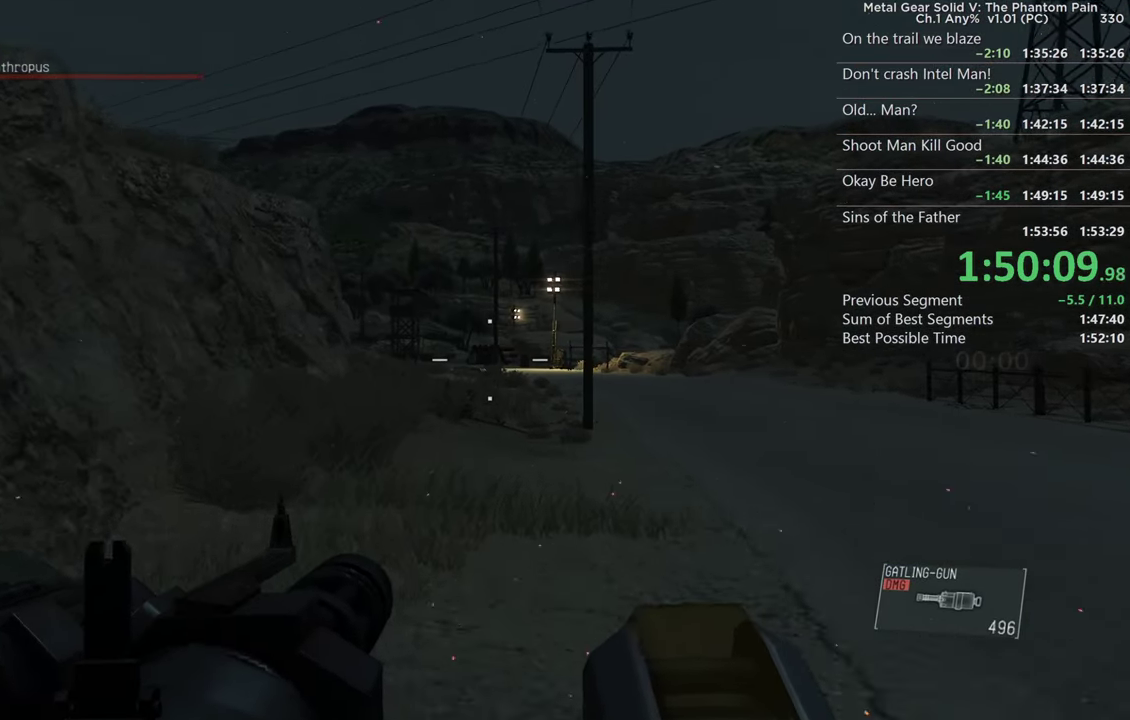
{"buttons": ["SQUARE", "L2"], "left_stick": "up", "right_stick": "center"}